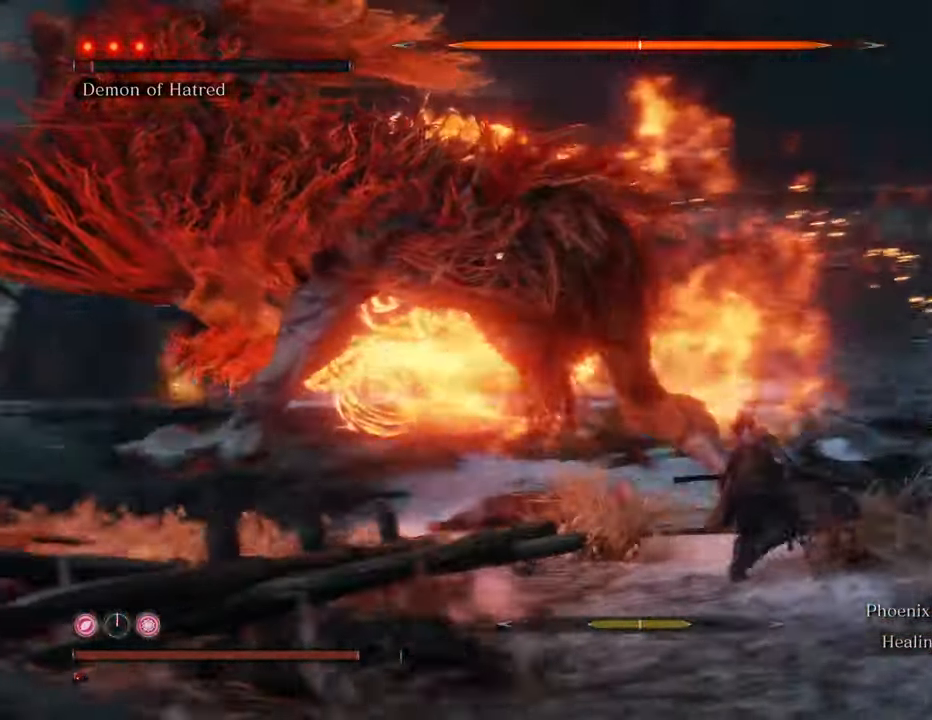
Gameplay with keyboard and mouse; each line is a JSON object with the keys and mouse buttons held at the frame after it. "events" lists presses ("down") and releases ("up") of "1", "2", "3", "4", "5", "6", "7", "8", "a", "alt", "c", "caps_lock", "ctrl", "d", "e", "f", "g", "q", "r", "s", "shift", "space", "t", "tab", "tilde", "v", "w", "x", "z", "mouse_left", "mouse_wheel" and "mouse_right" between this image and that frame as [ms after this image, input, new state], when the widget could be followed in between. "mouse_left", "mouse_wheel", "mouse_right" = the "left", "wheel", "right" buttons of the "mouse" list. No other keys are recorded. "wheel" means that the mouse wheel is clicked or scrolled. Not read: mouse_move.
{"keys": ["w"], "mouse": [], "events": [[334, "d", "up"], [367, "shift", "up"], [450, "mouse_left", "down"], [500, "mouse_left", "up"]]}
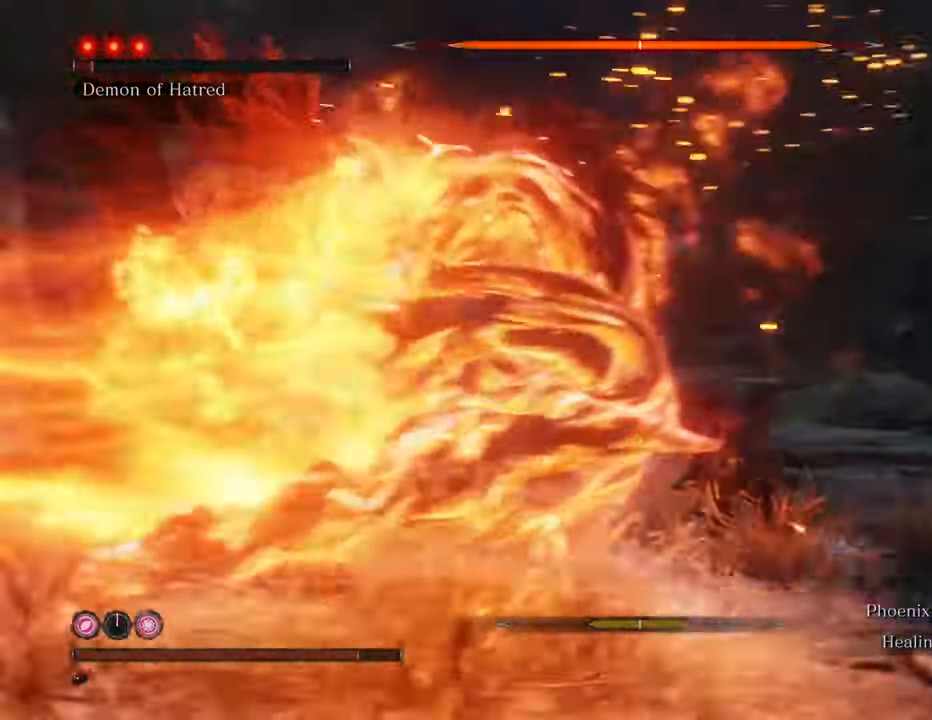
{"keys": ["w"], "mouse": [], "events": [[100, "mouse_left", "down"], [150, "mouse_left", "up"], [250, "mouse_left", "down"], [334, "mouse_left", "up"], [384, "mouse_left", "down"], [484, "mouse_left", "up"]]}
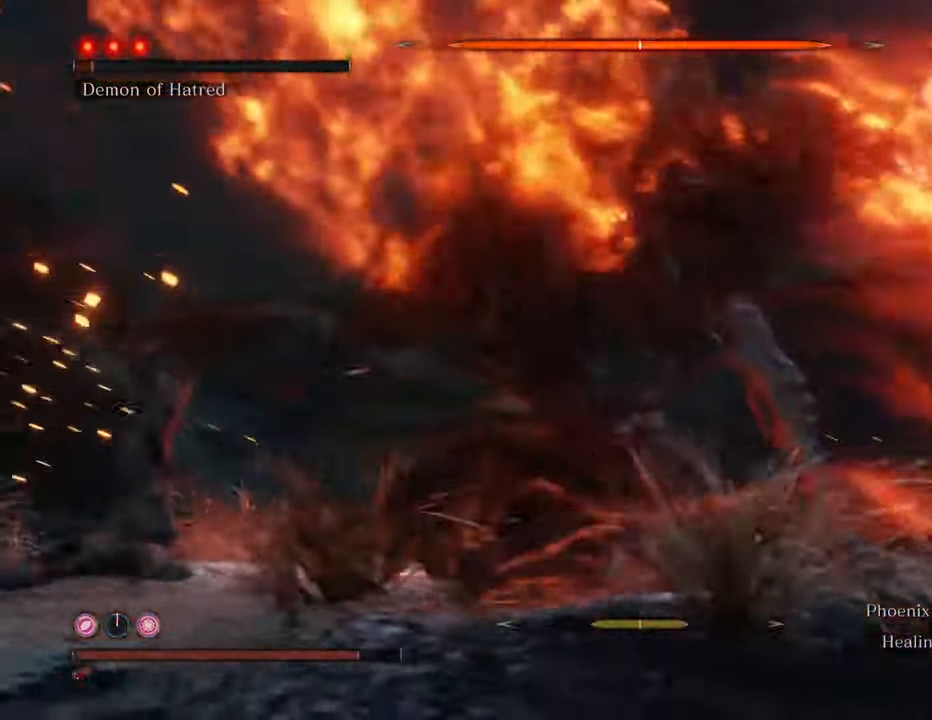
{"keys": ["w"], "mouse": [], "events": [[17, "mouse_left", "down"], [67, "mouse_left", "up"], [167, "mouse_left", "down"], [217, "mouse_left", "up"], [300, "mouse_left", "down"], [350, "mouse_left", "up"], [450, "mouse_left", "down"], [500, "mouse_left", "up"]]}
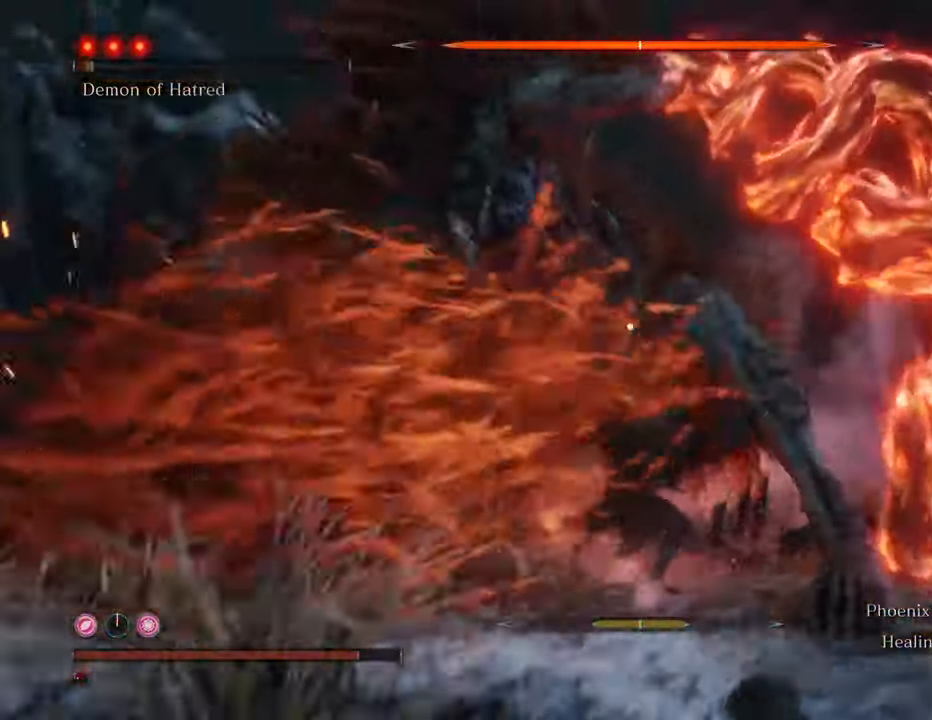
{"keys": [], "mouse": ["left"], "events": [[84, "mouse_left", "down"], [134, "mouse_left", "up"], [234, "mouse_left", "down"], [267, "mouse_left", "up"], [367, "mouse_left", "down"], [417, "mouse_left", "up"], [500, "mouse_left", "down"], [500, "w", "up"]]}
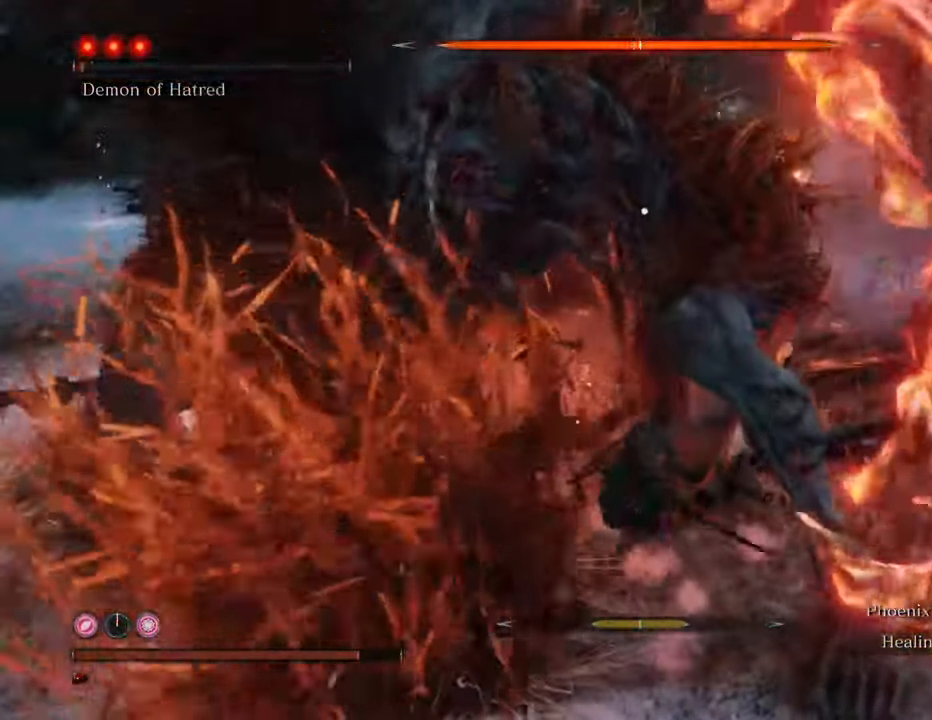
{"keys": [], "mouse": [], "events": [[50, "mouse_left", "up"], [150, "mouse_left", "down"], [250, "mouse_left", "up"], [284, "mouse_left", "down"], [334, "mouse_left", "up"], [384, "mouse_left", "down"], [467, "mouse_left", "up"]]}
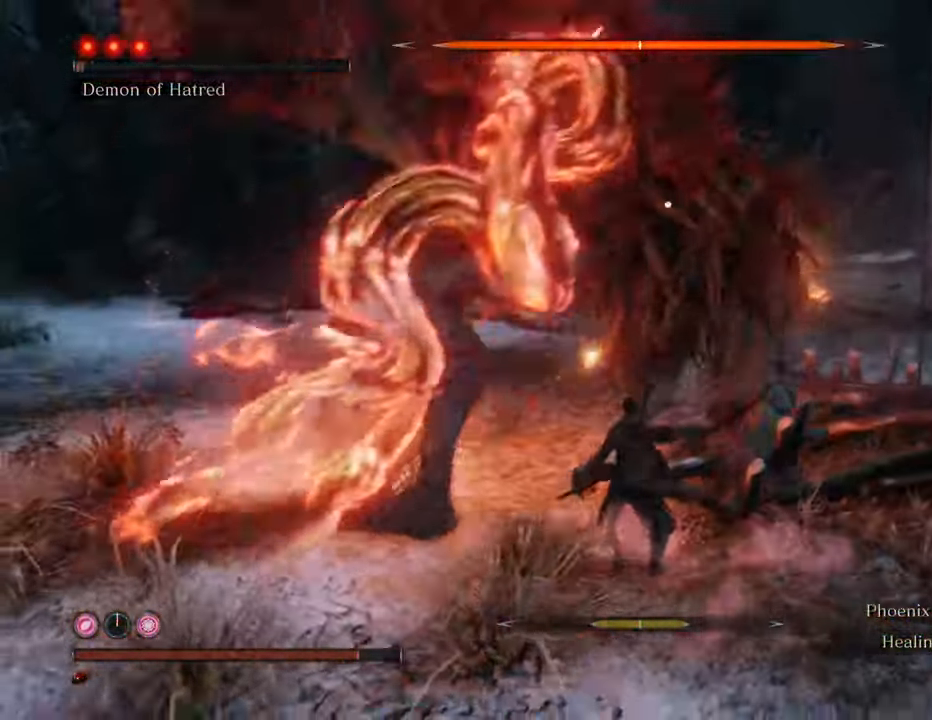
{"keys": [], "mouse": ["left"], "events": [[67, "mouse_left", "down"], [117, "mouse_left", "up"], [217, "mouse_left", "down"], [250, "mouse_left", "up"], [350, "mouse_left", "down"], [450, "mouse_left", "up"], [484, "mouse_left", "down"]]}
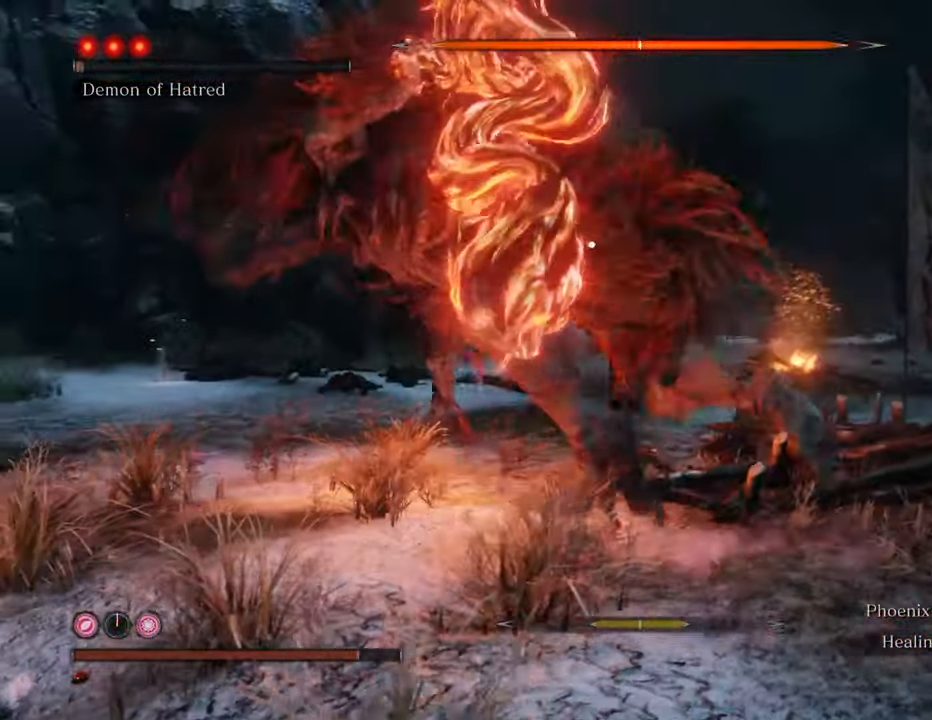
{"keys": [], "mouse": ["left"], "events": [[84, "mouse_left", "up"], [184, "mouse_left", "down"], [267, "mouse_left", "up"], [317, "mouse_left", "down"], [417, "mouse_left", "up"], [467, "mouse_left", "down"]]}
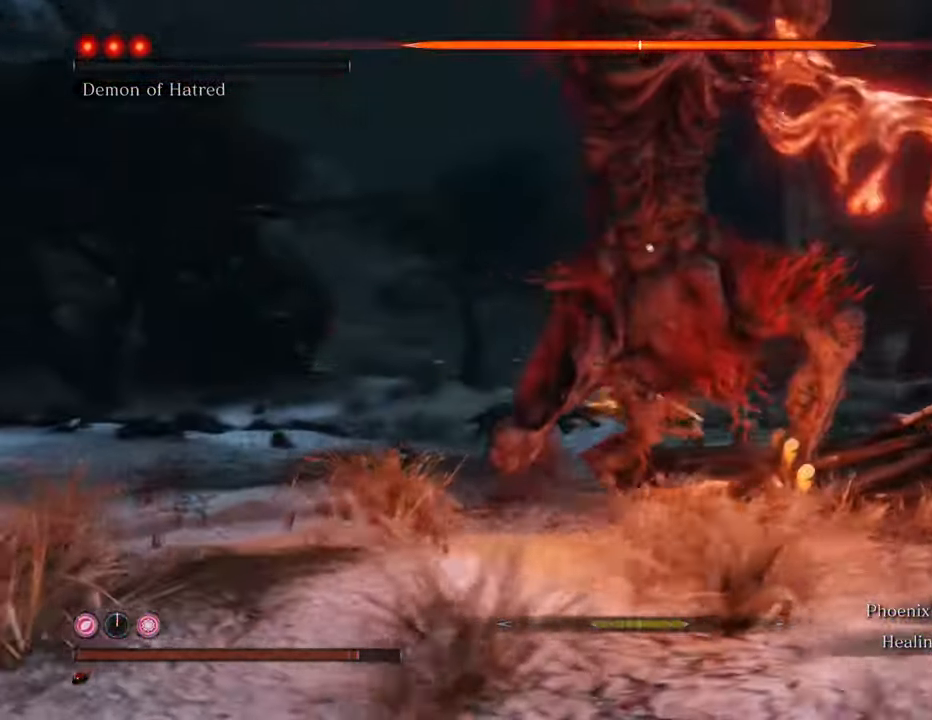
{"keys": [], "mouse": ["left"], "events": [[50, "mouse_left", "up"], [150, "mouse_left", "down"], [234, "mouse_left", "up"], [284, "mouse_left", "down"], [384, "mouse_left", "up"], [434, "mouse_left", "down"]]}
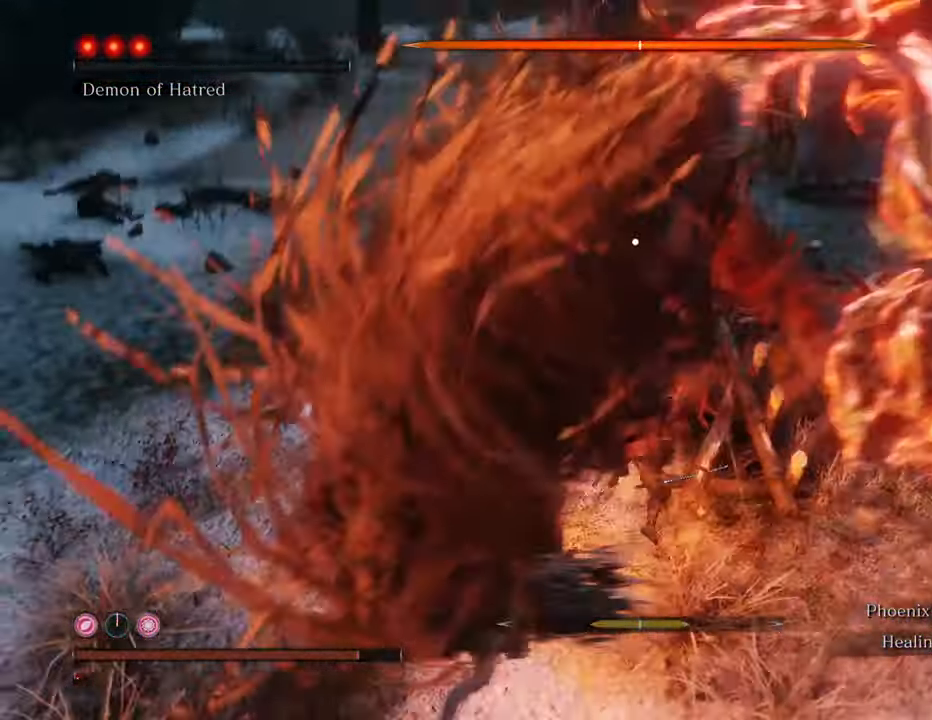
{"keys": [], "mouse": [], "events": [[17, "mouse_left", "up"], [117, "mouse_left", "down"], [167, "mouse_left", "up"], [250, "mouse_left", "down"], [300, "mouse_left", "up"]]}
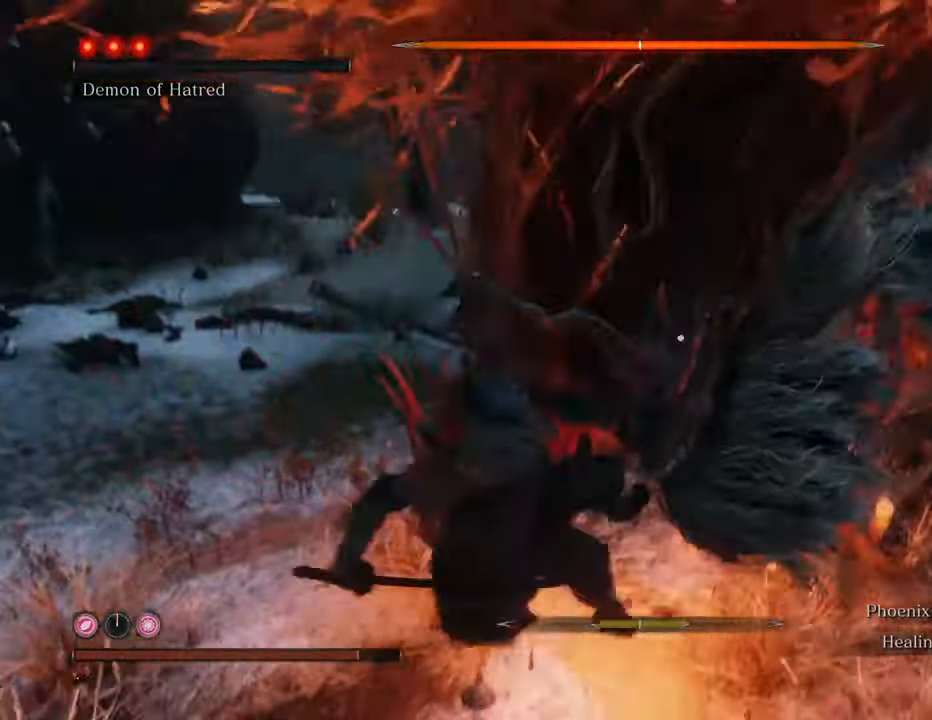
{"keys": [], "mouse": [], "events": []}
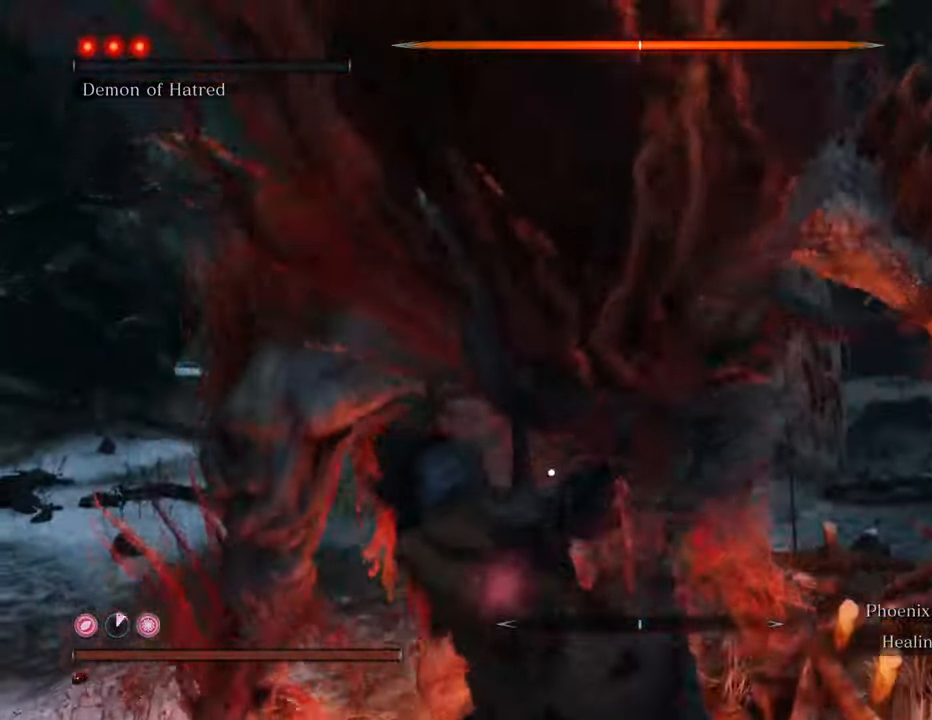
{"keys": [], "mouse": [], "events": []}
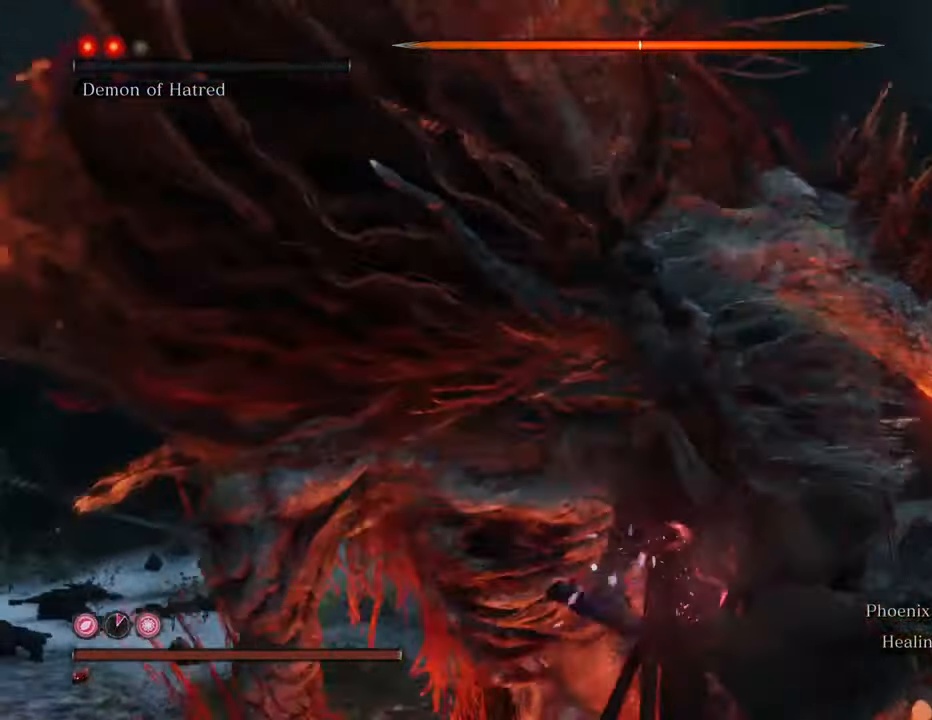
{"keys": [], "mouse": [], "events": []}
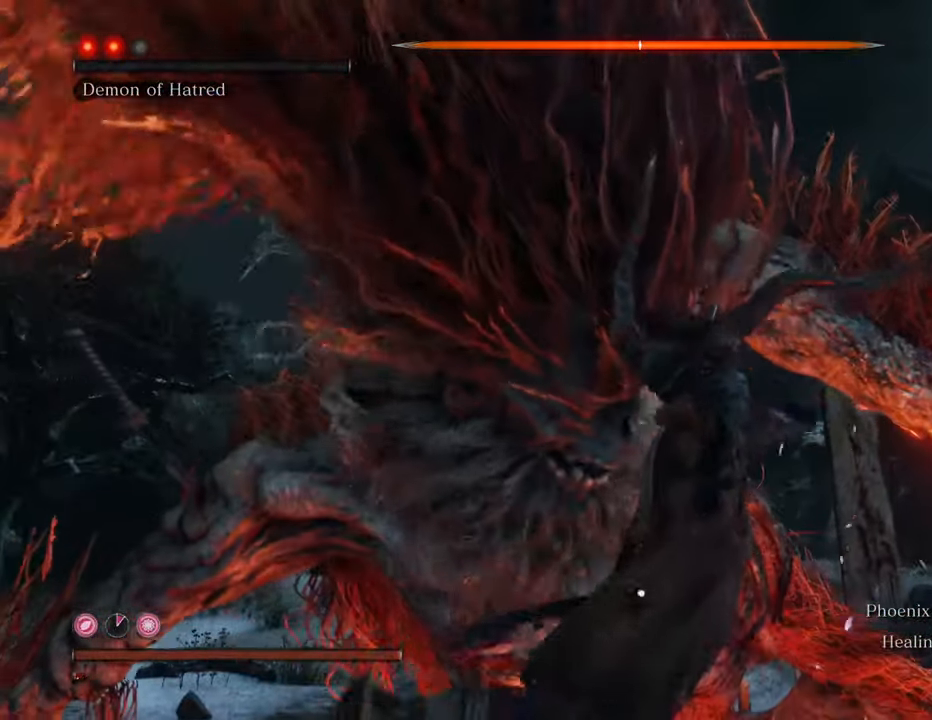
{"keys": [], "mouse": ["wheel"], "events": [[184, "mouse_wheel", "down"], [234, "mouse_wheel", "up"], [500, "mouse_wheel", "down"]]}
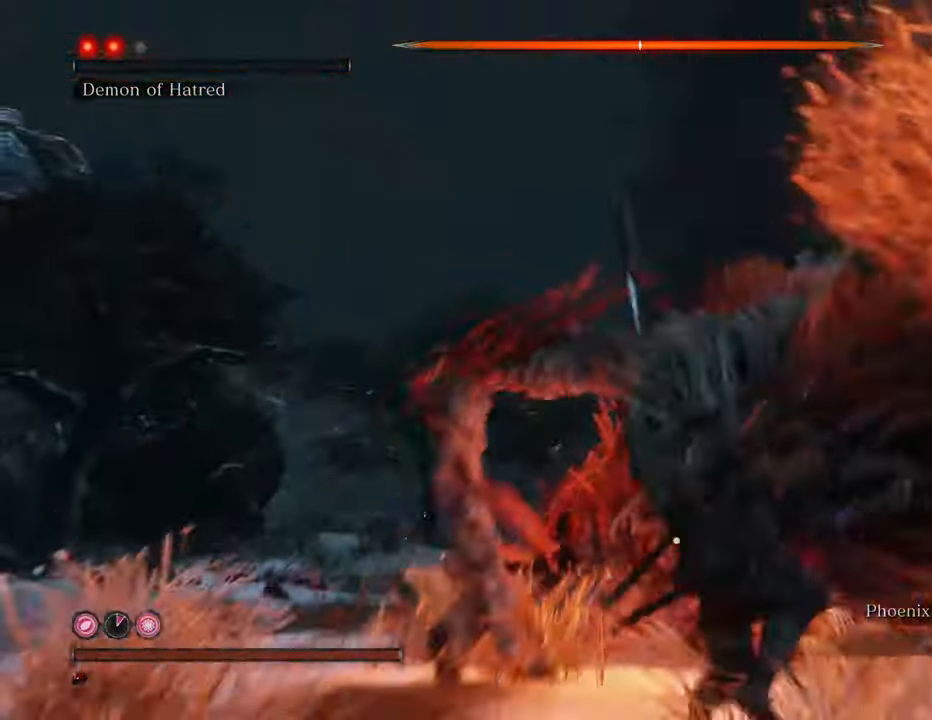
{"keys": [], "mouse": [], "events": [[34, "mouse_wheel", "up"]]}
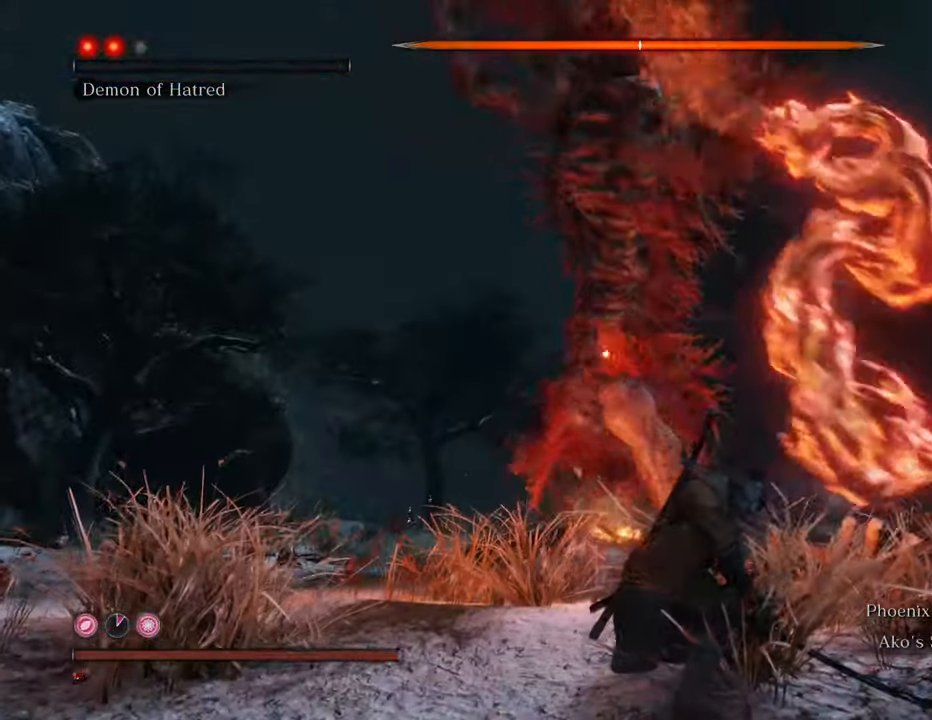
{"keys": ["s"], "mouse": [], "events": [[217, "s", "down"], [350, "mouse_wheel", "down"], [400, "mouse_wheel", "up"]]}
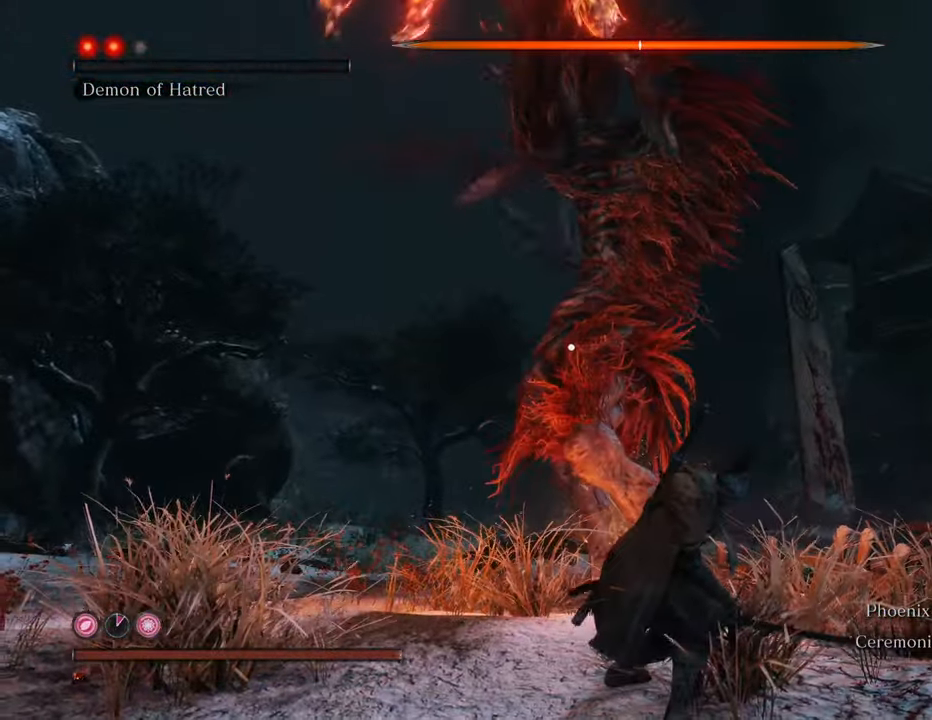
{"keys": ["a", "s"], "mouse": [], "events": [[184, "a", "down"]]}
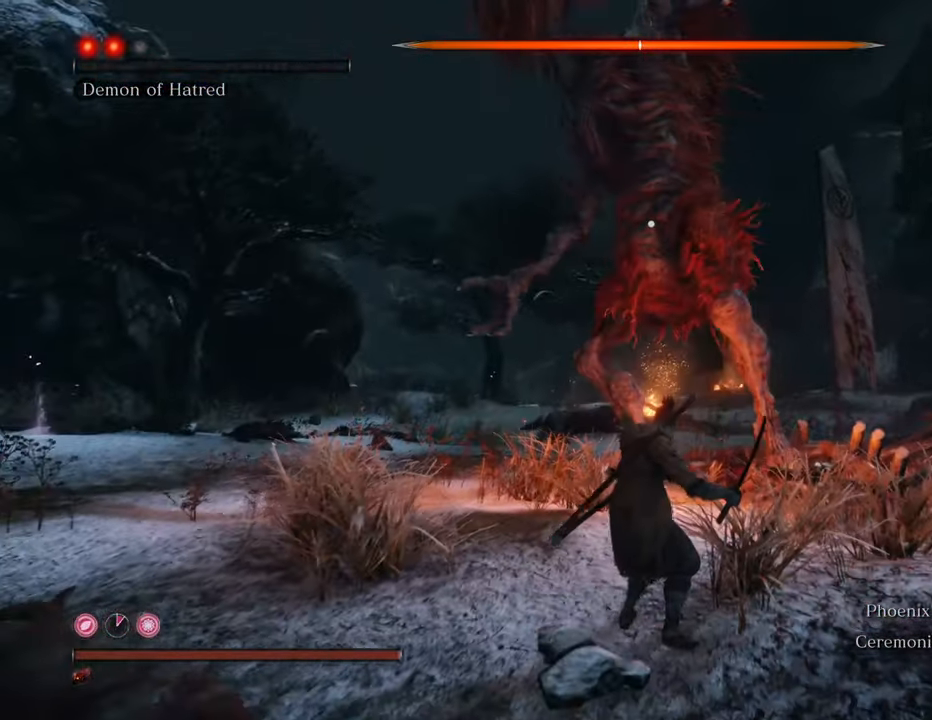
{"keys": ["s"], "mouse": [], "events": [[100, "a", "up"], [100, "t", "down"], [250, "t", "up"]]}
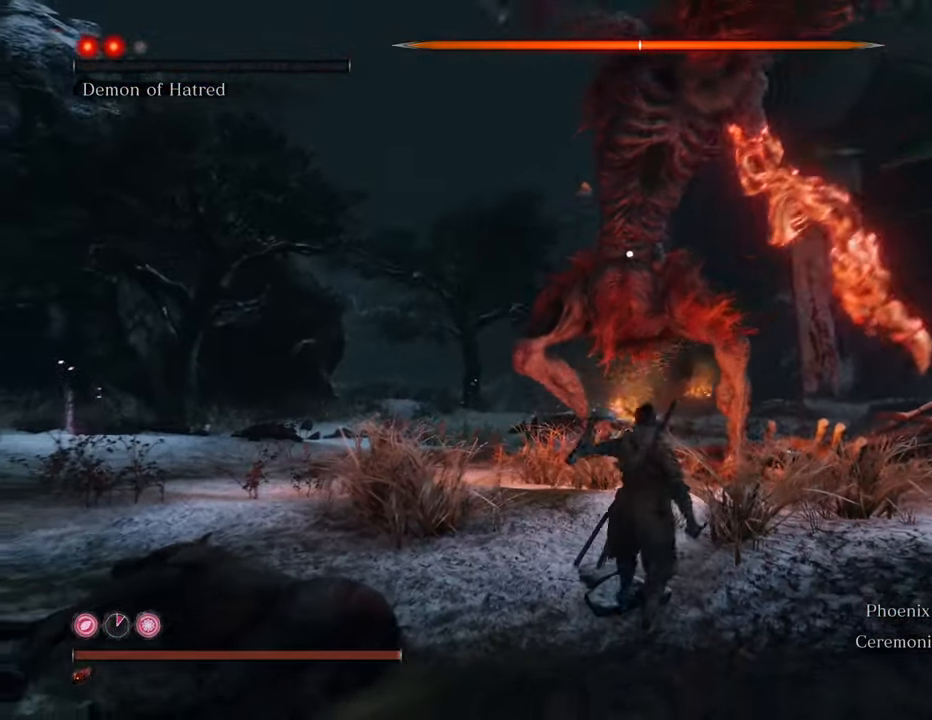
{"keys": ["s"], "mouse": [], "events": []}
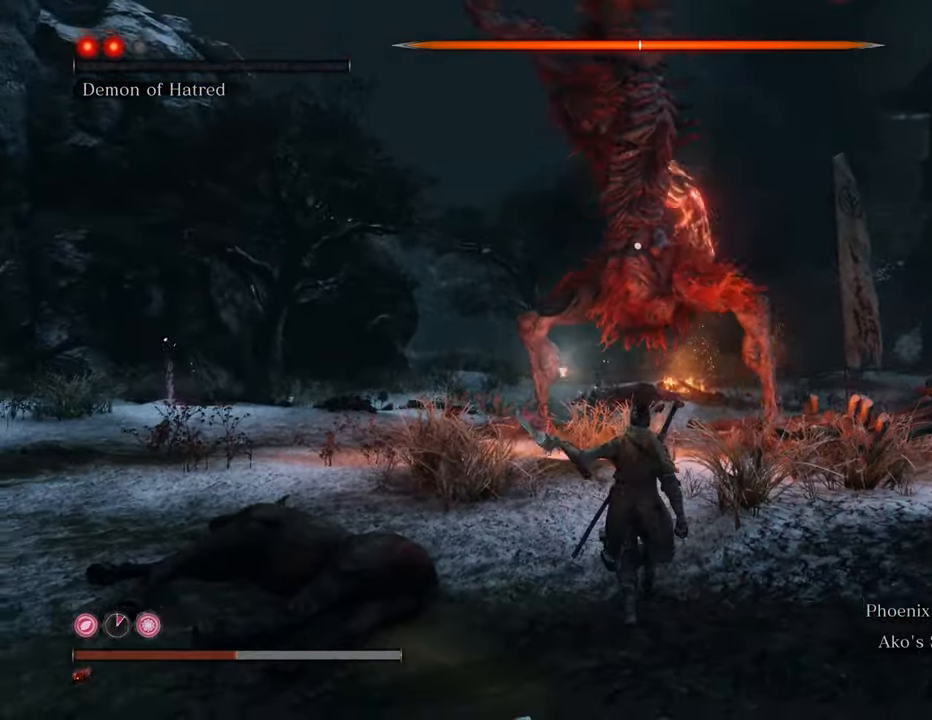
{"keys": ["s"], "mouse": [], "events": []}
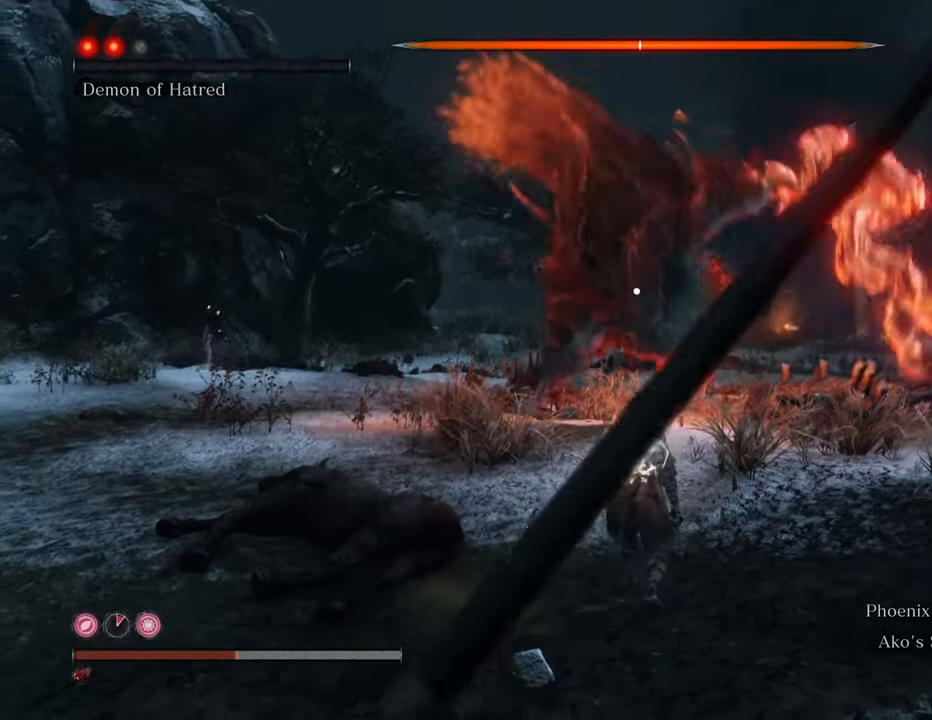
{"keys": ["s"], "mouse": [], "events": [[334, "t", "down"], [434, "t", "up"]]}
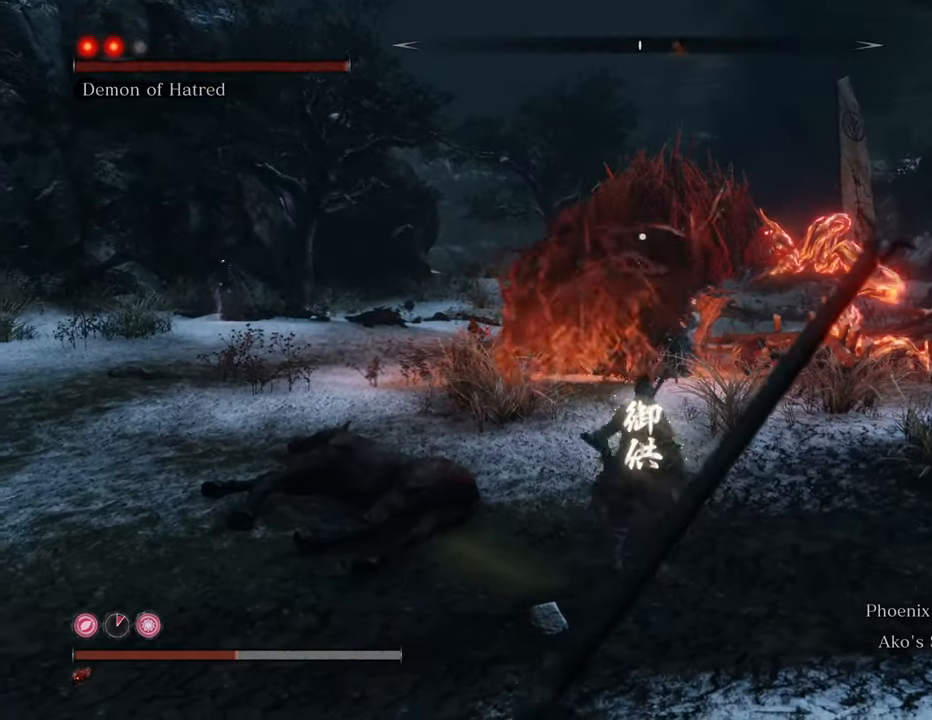
{"keys": ["s"], "mouse": [], "events": [[167, "mouse_wheel", "down"], [217, "mouse_wheel", "up"]]}
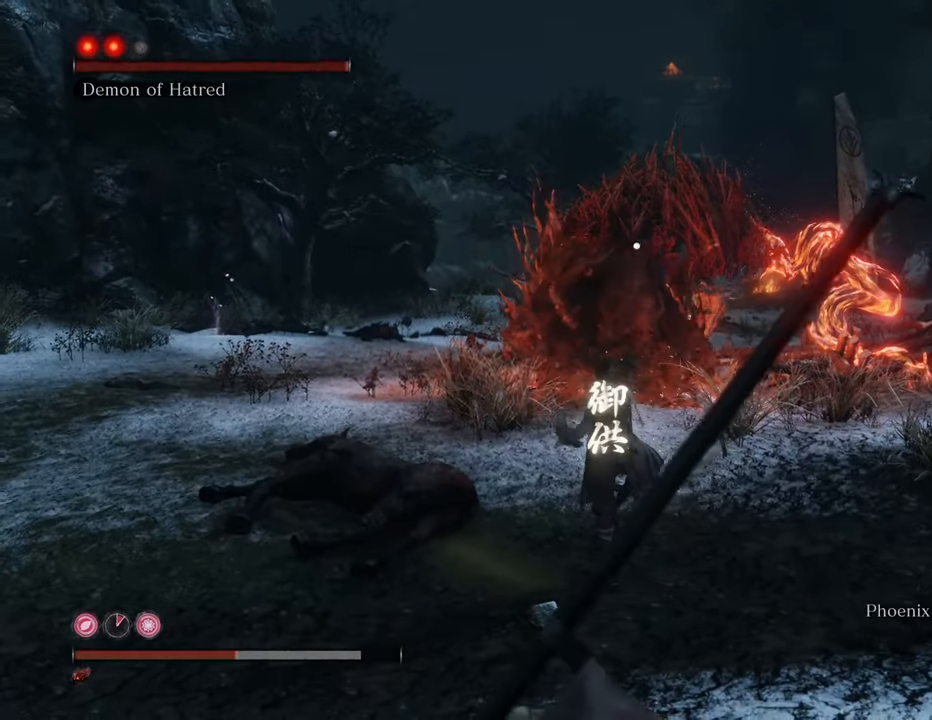
{"keys": ["s"], "mouse": [], "events": []}
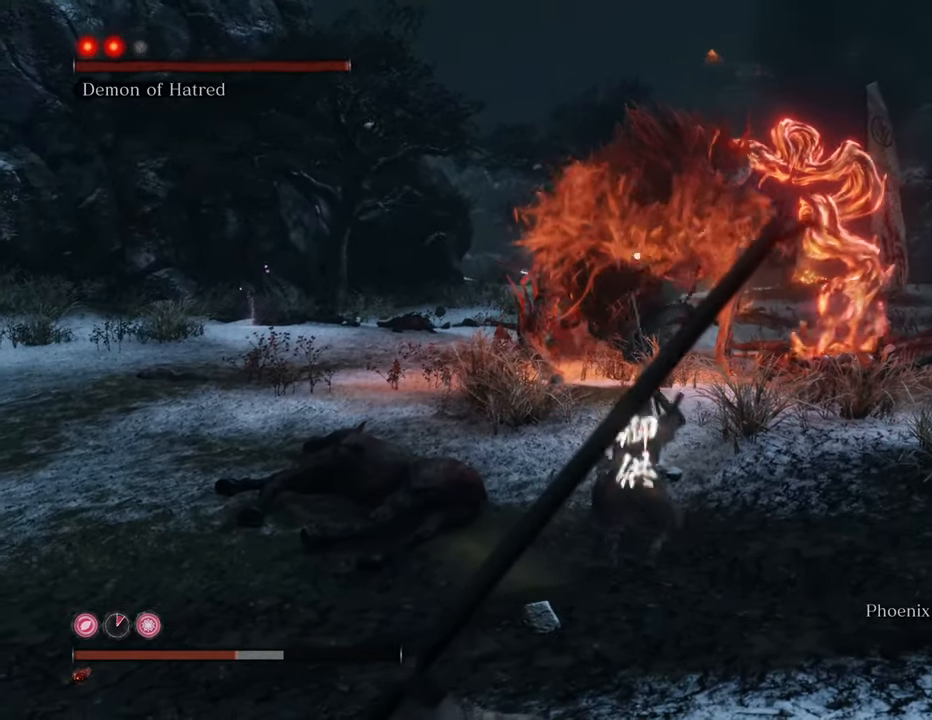
{"keys": ["s"], "mouse": [], "events": [[17, "t", "down"], [100, "t", "up"]]}
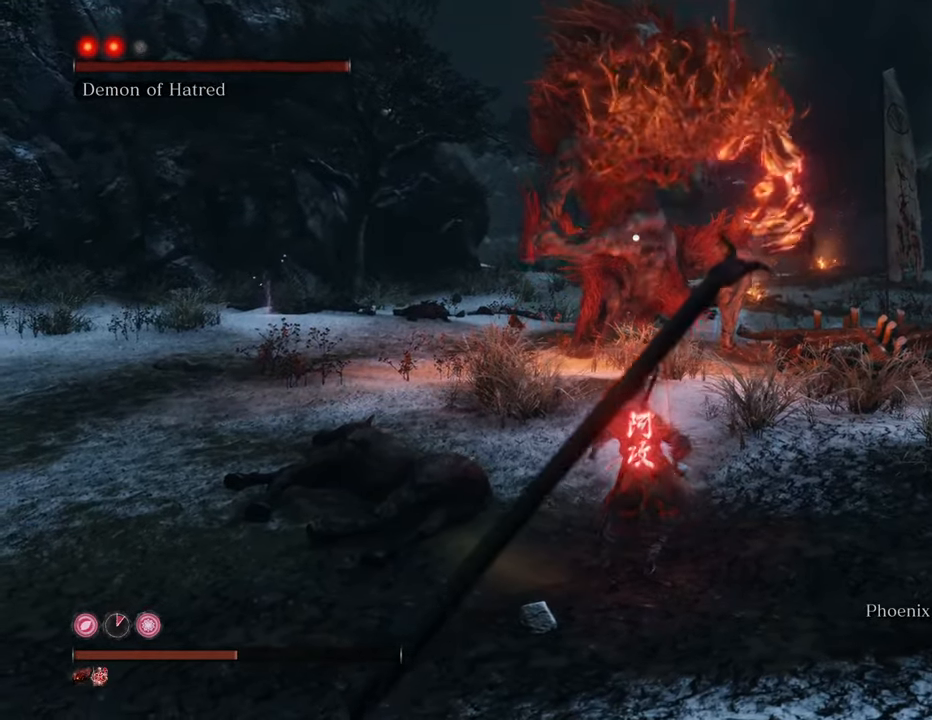
{"keys": ["s"], "mouse": [], "events": [[450, "t", "down"], [500, "t", "up"]]}
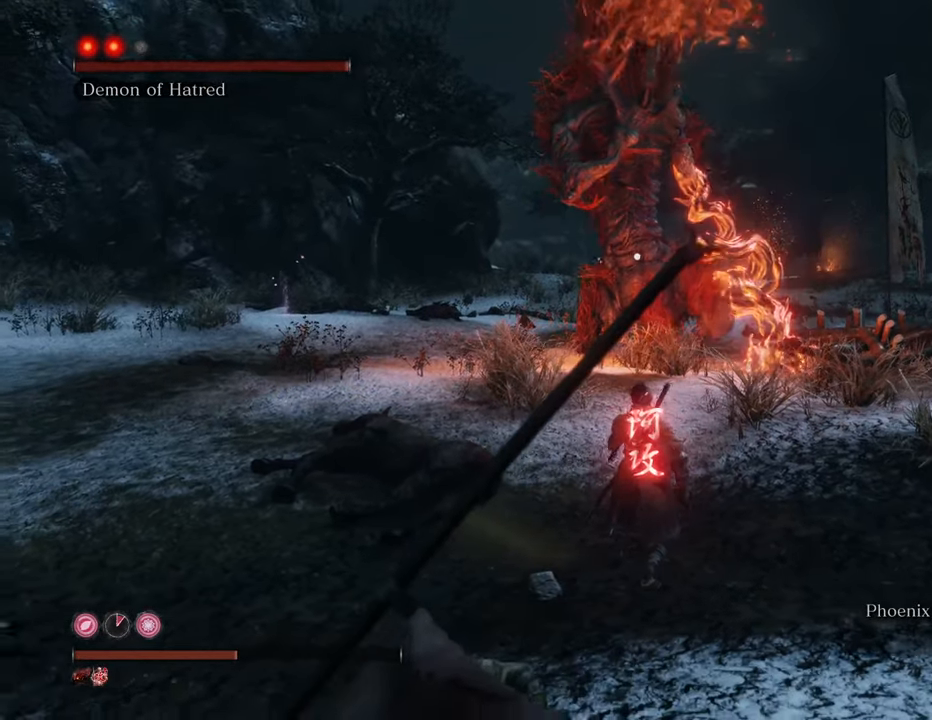
{"keys": ["s"], "mouse": ["wheel"], "events": [[450, "mouse_wheel", "down"]]}
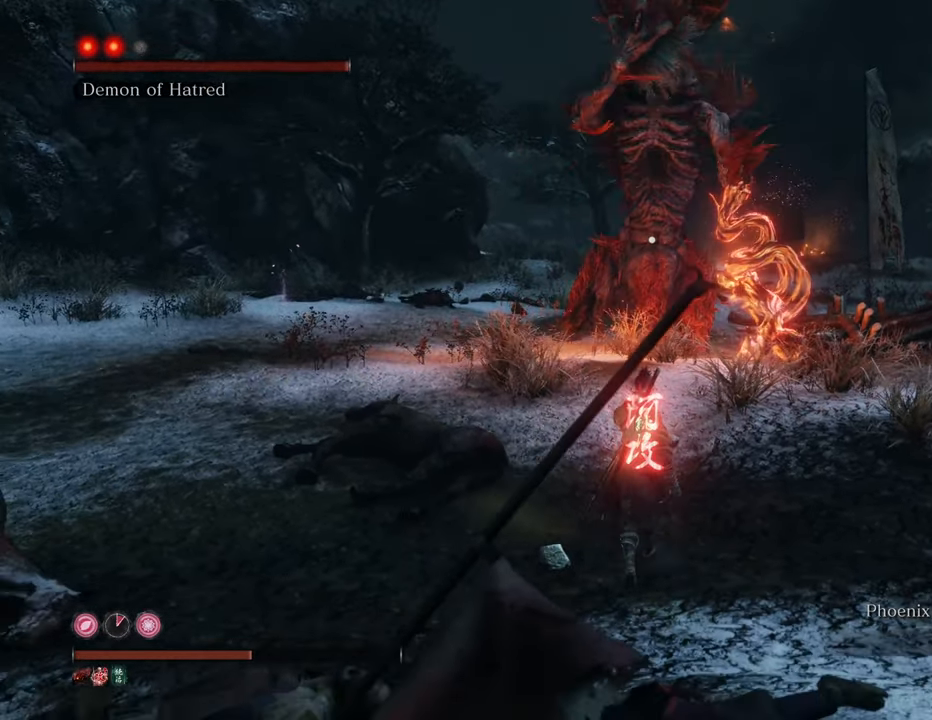
{"keys": ["s"], "mouse": [], "events": [[50, "mouse_wheel", "up"]]}
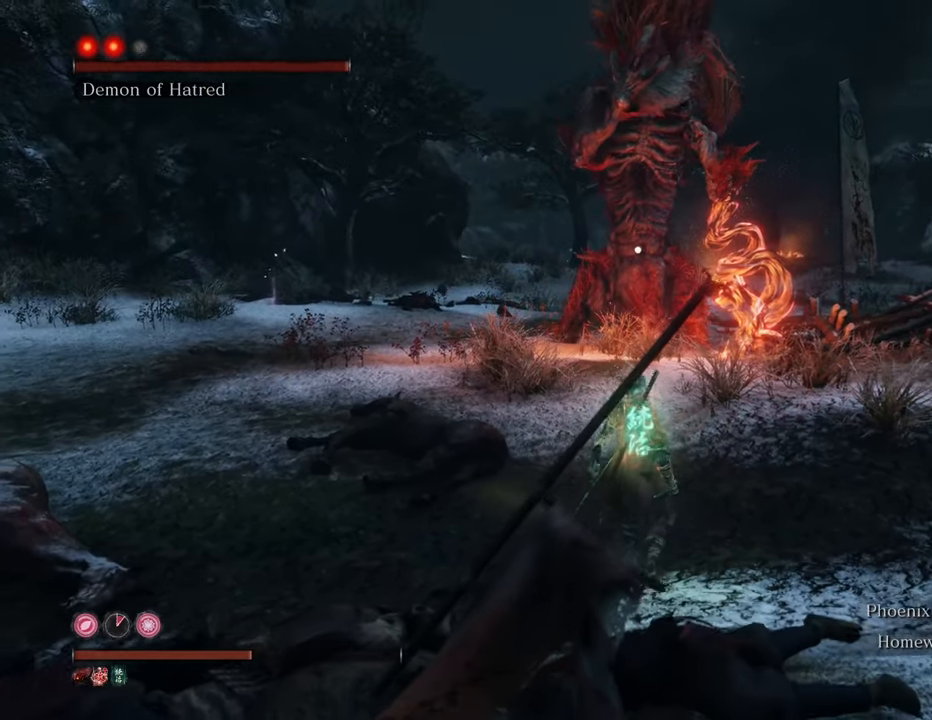
{"keys": ["s"], "mouse": [], "events": [[300, "mouse_wheel", "down"], [350, "mouse_wheel", "up"]]}
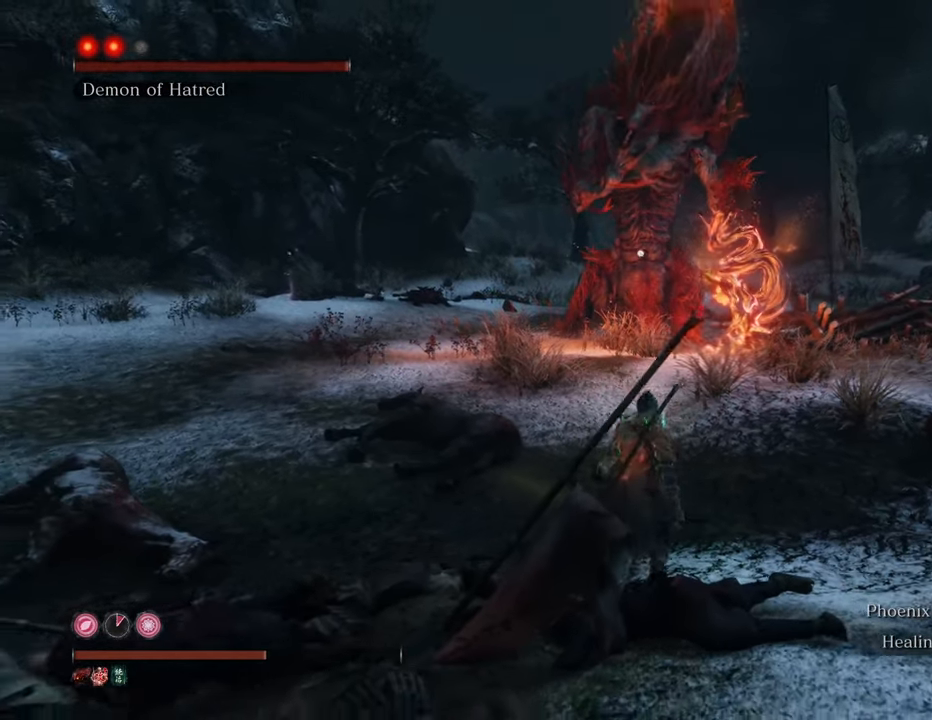
{"keys": ["d"], "mouse": [], "events": [[84, "d", "down"], [84, "s", "up"]]}